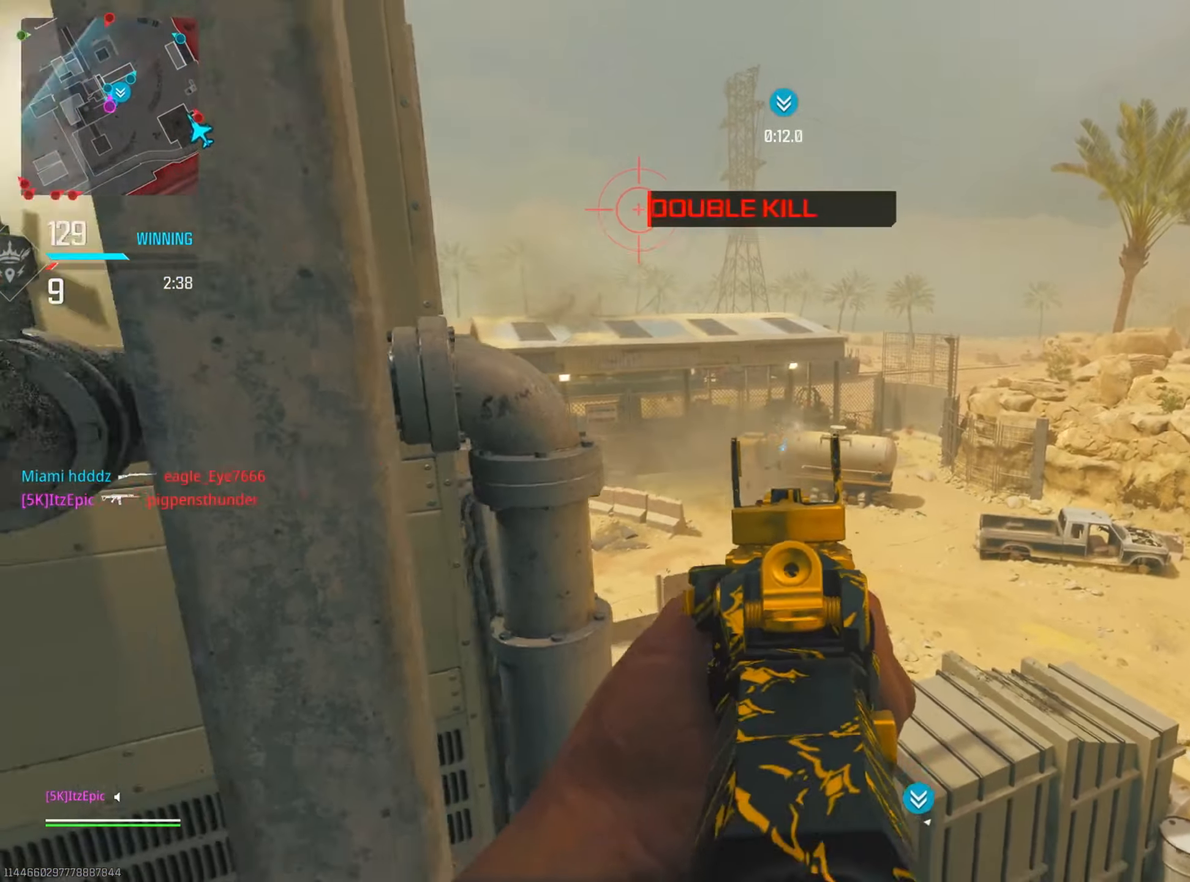
Gameplay with a controller (PlayStation layout); each line is a JSON object with the inputs held at the frame after it. "events" lists button and stick changes between this image and that frame as [ms after this image, input, new state], when the widget could be followed in between. Not read: L2 R2.
{"buttons": [], "left_stick": "up", "right_stick": "center", "events": [[17, "SQUARE", "up"], [67, "right_stick", "down-left"], [167, "left_stick", "left"], [200, "right_stick", "left"], [301, "left_stick", "up"], [417, "right_stick", "center"]]}
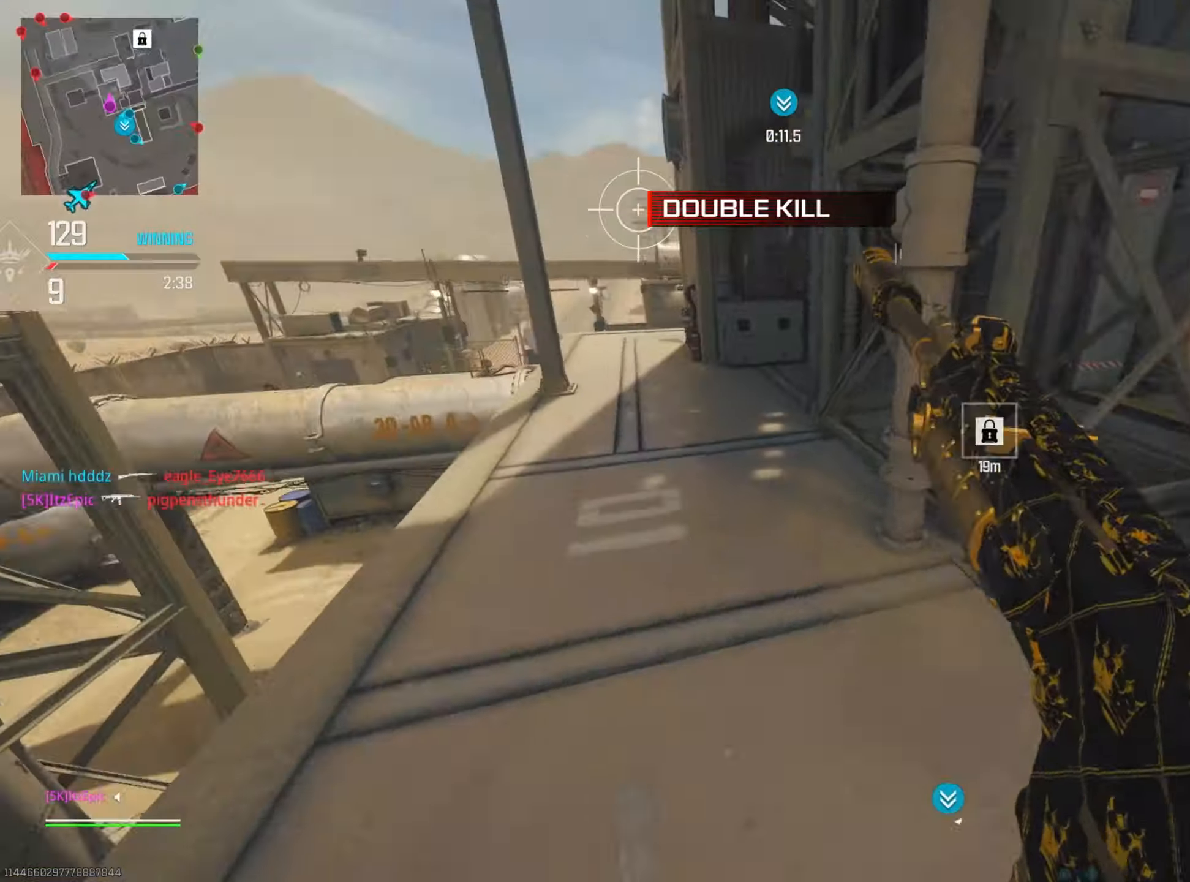
{"buttons": ["CIRCLE"], "left_stick": "down", "right_stick": "left", "events": [[134, "left_stick", "right"], [250, "CIRCLE", "down"], [267, "left_stick", "down-right"], [367, "left_stick", "down"], [400, "right_stick", "left"]]}
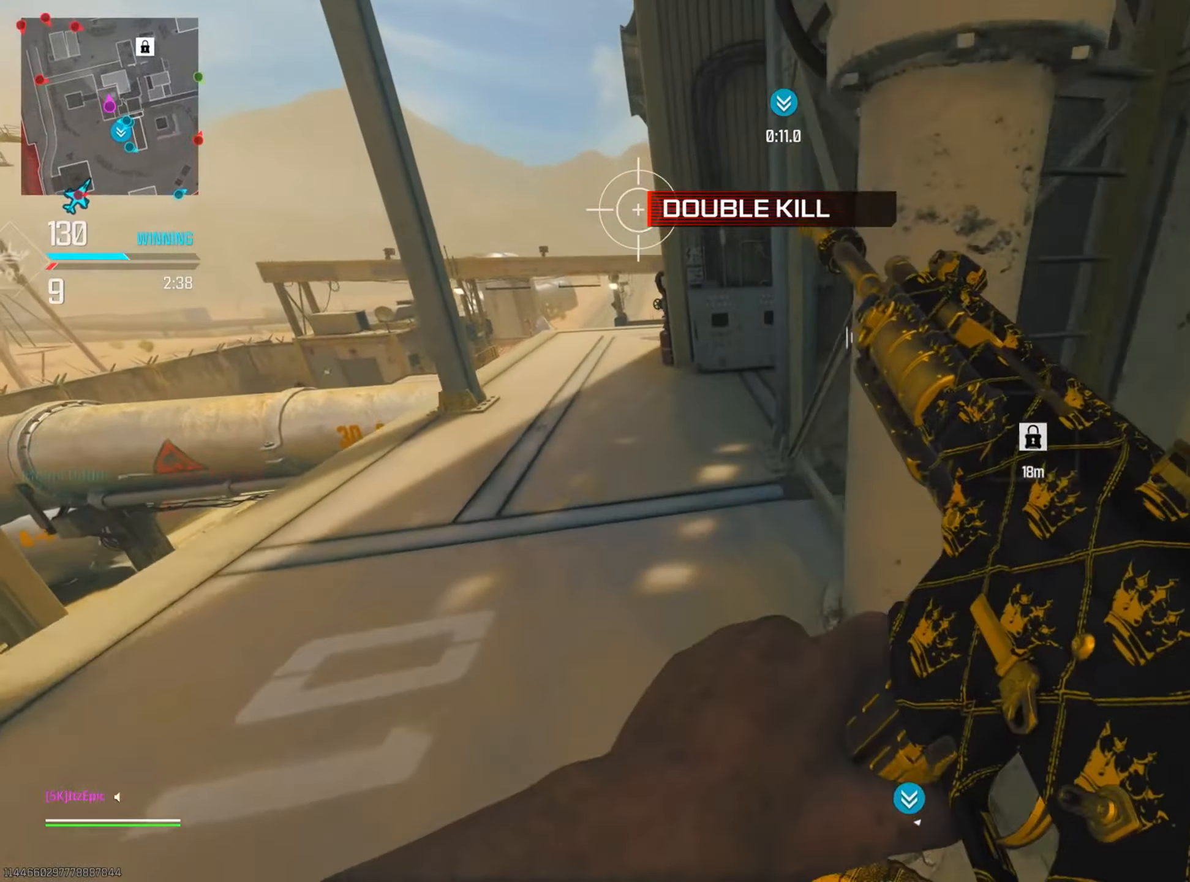
{"buttons": [], "left_stick": "down", "right_stick": "center", "events": [[83, "left_stick", "up"], [116, "CIRCLE", "up"], [166, "right_stick", "center"], [317, "left_stick", "center"], [383, "left_stick", "down"]]}
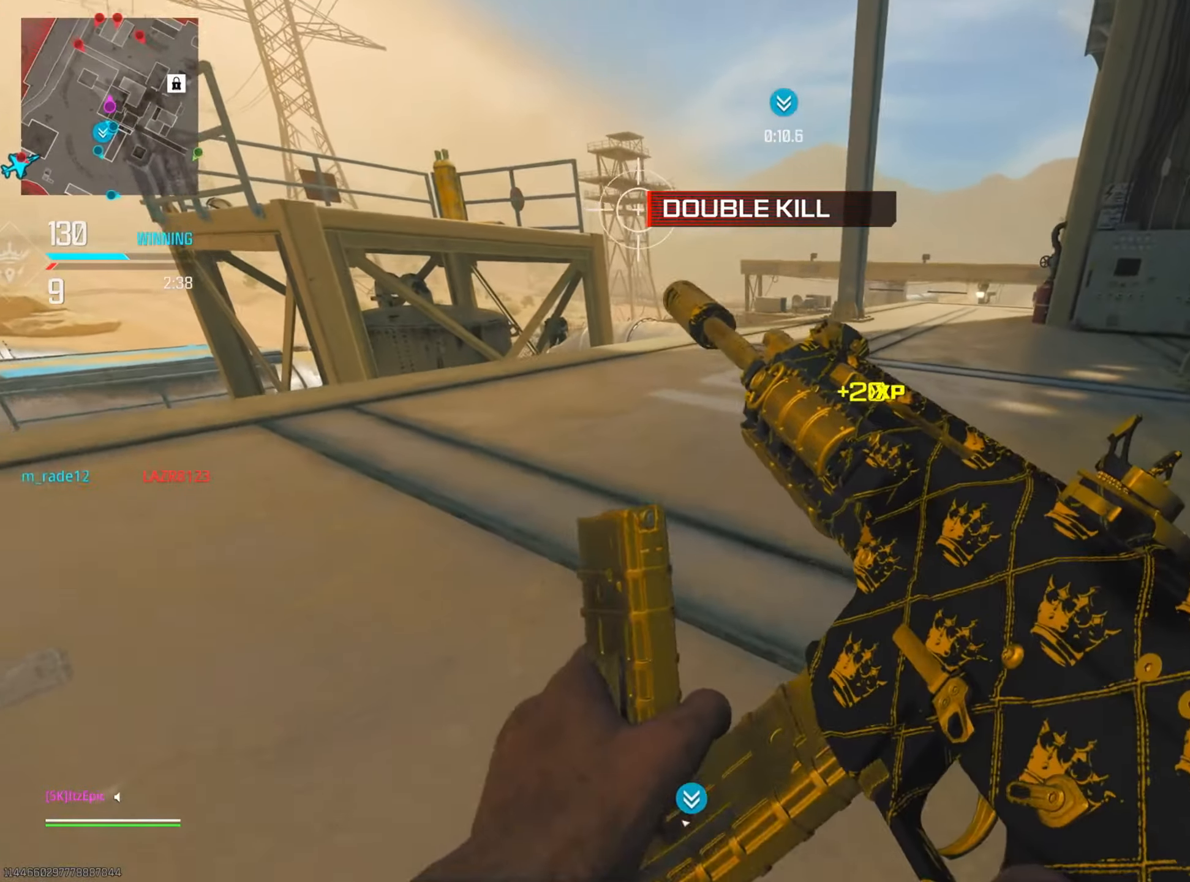
{"buttons": [], "left_stick": "up", "right_stick": "center", "events": [[33, "left_stick", "center"], [67, "R3", "down"], [100, "left_stick", "up"], [167, "R3", "up"], [200, "right_stick", "left"], [350, "right_stick", "up"], [451, "right_stick", "center"]]}
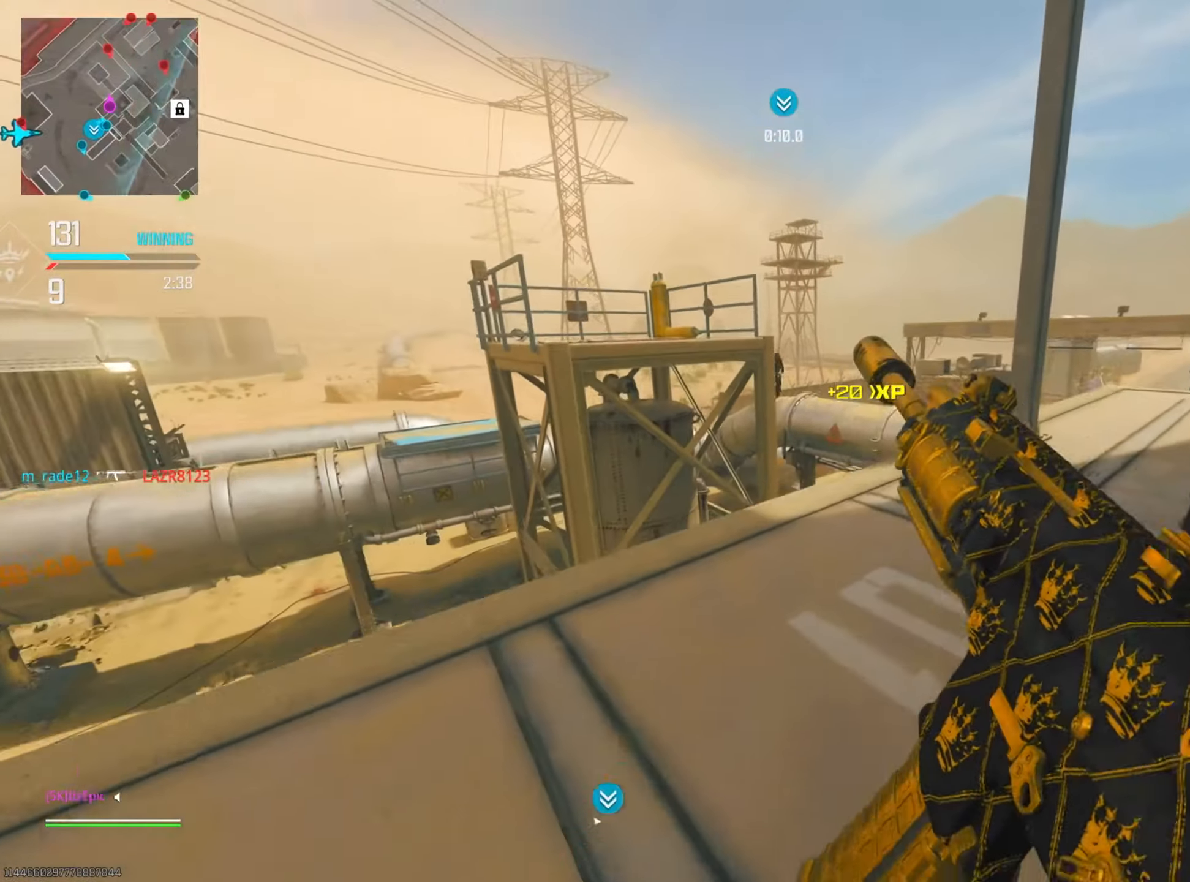
{"buttons": [], "left_stick": "up-right", "right_stick": "up", "events": [[133, "right_stick", "right"], [200, "left_stick", "up-right"], [266, "right_stick", "up"]]}
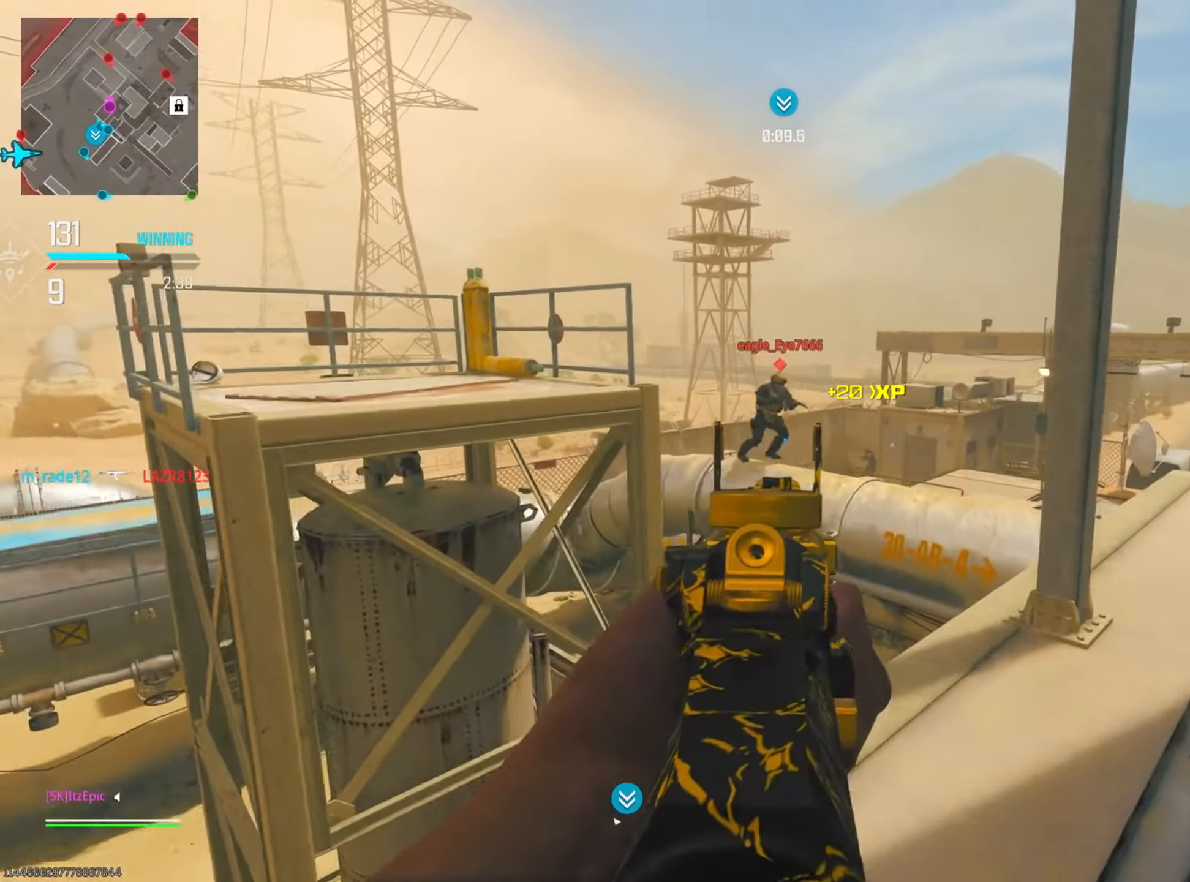
{"buttons": [], "left_stick": "up-right", "right_stick": "down", "events": [[267, "right_stick", "right"], [484, "right_stick", "down"]]}
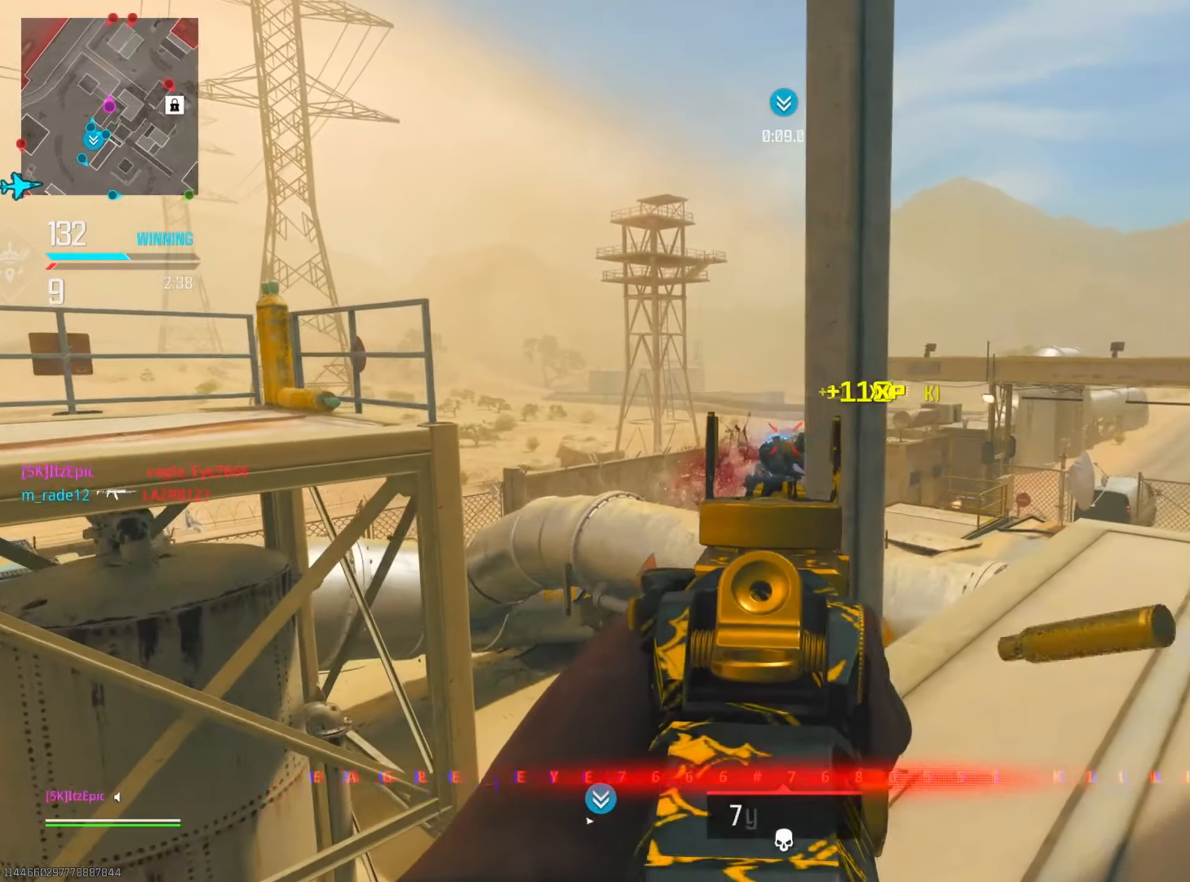
{"buttons": [], "left_stick": "up-right", "right_stick": "down", "events": [[83, "right_stick", "down-left"], [200, "right_stick", "down"]]}
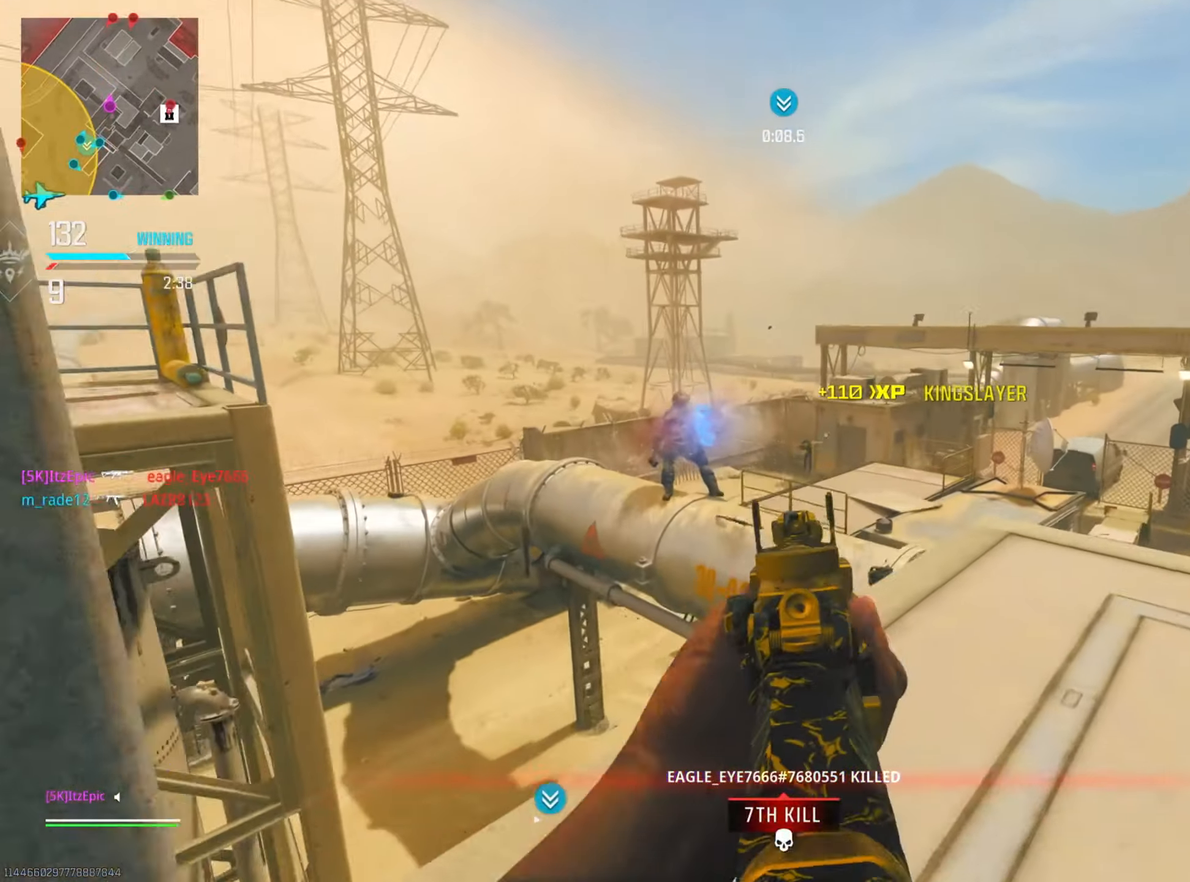
{"buttons": [], "left_stick": "down", "right_stick": "down-right", "events": [[100, "right_stick", "right"], [184, "left_stick", "left"], [267, "right_stick", "center"], [367, "left_stick", "down"], [484, "right_stick", "down-right"]]}
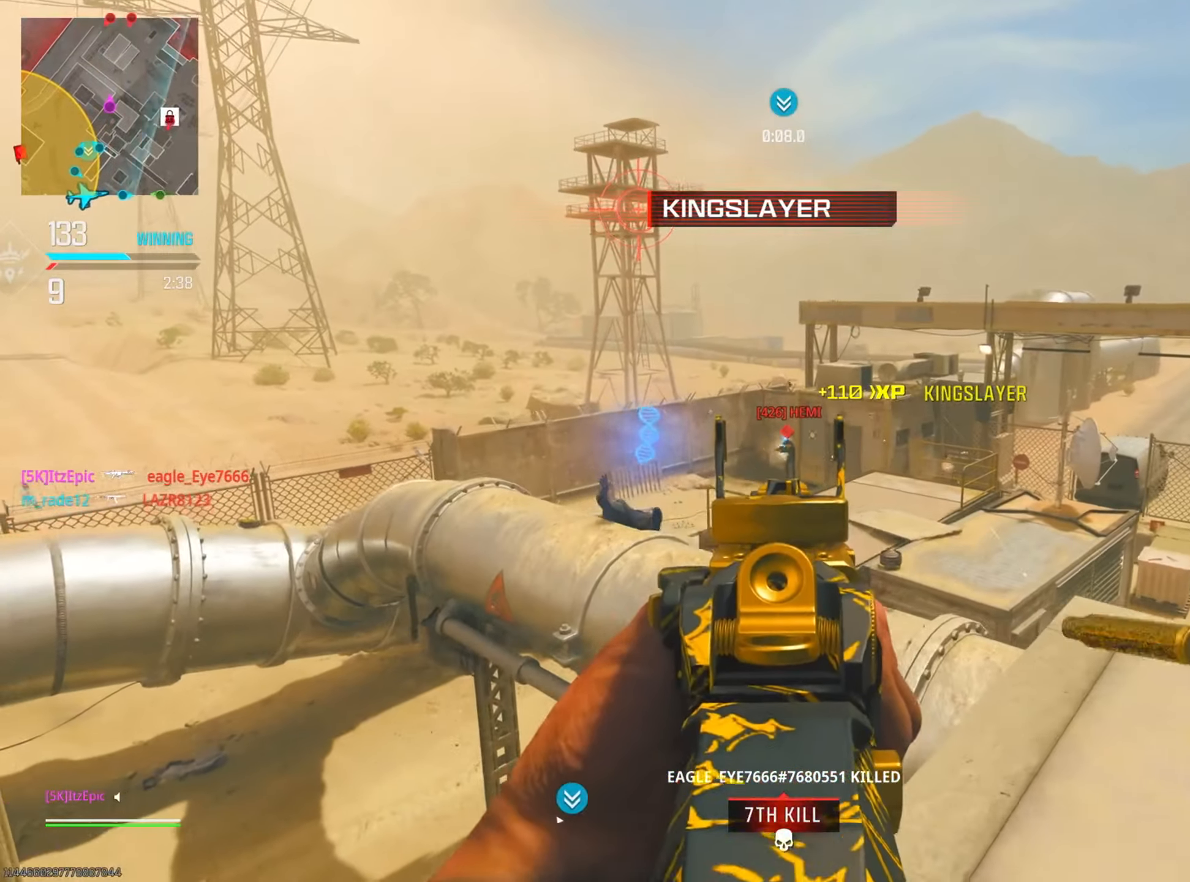
{"buttons": [], "left_stick": "down", "right_stick": "down", "events": [[100, "right_stick", "down"]]}
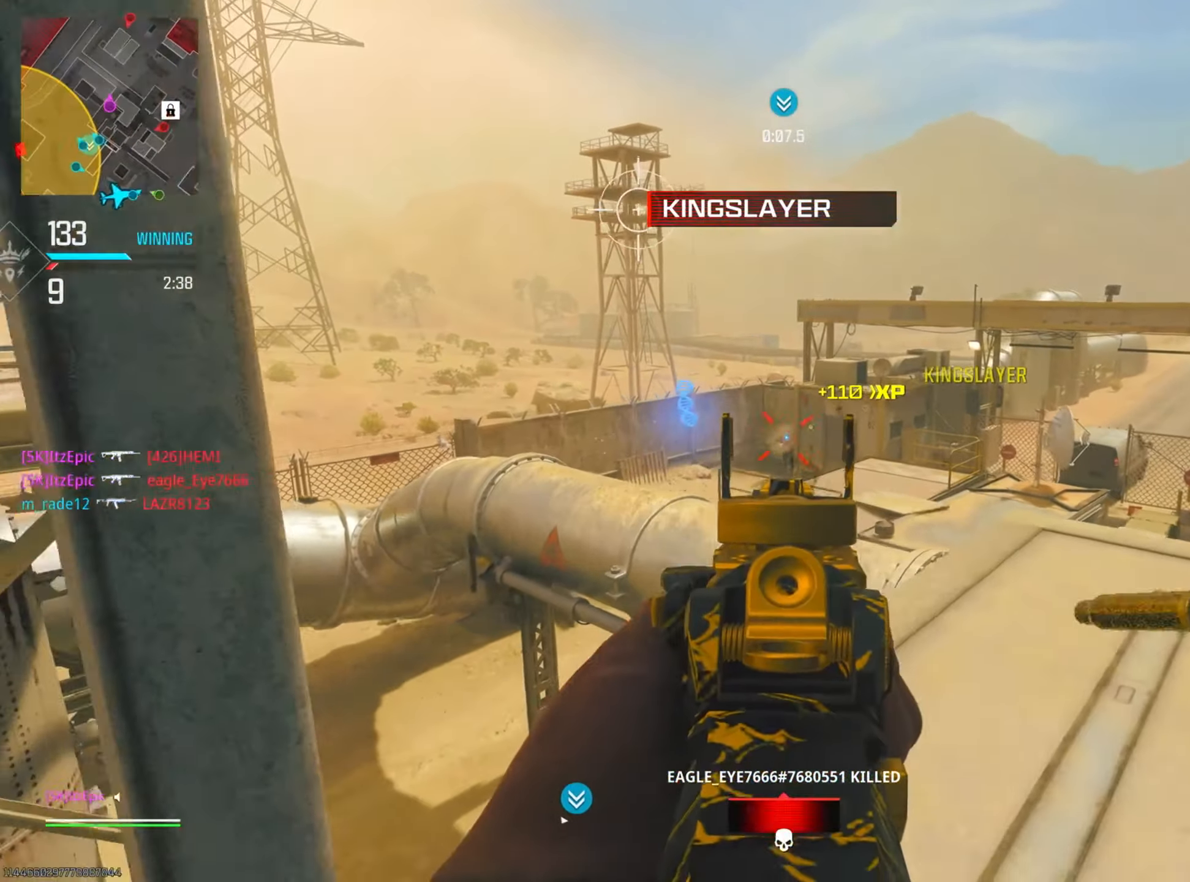
{"buttons": [], "left_stick": "up", "right_stick": "center", "events": [[184, "left_stick", "down-right"], [200, "right_stick", "right"], [384, "left_stick", "up"], [451, "right_stick", "center"]]}
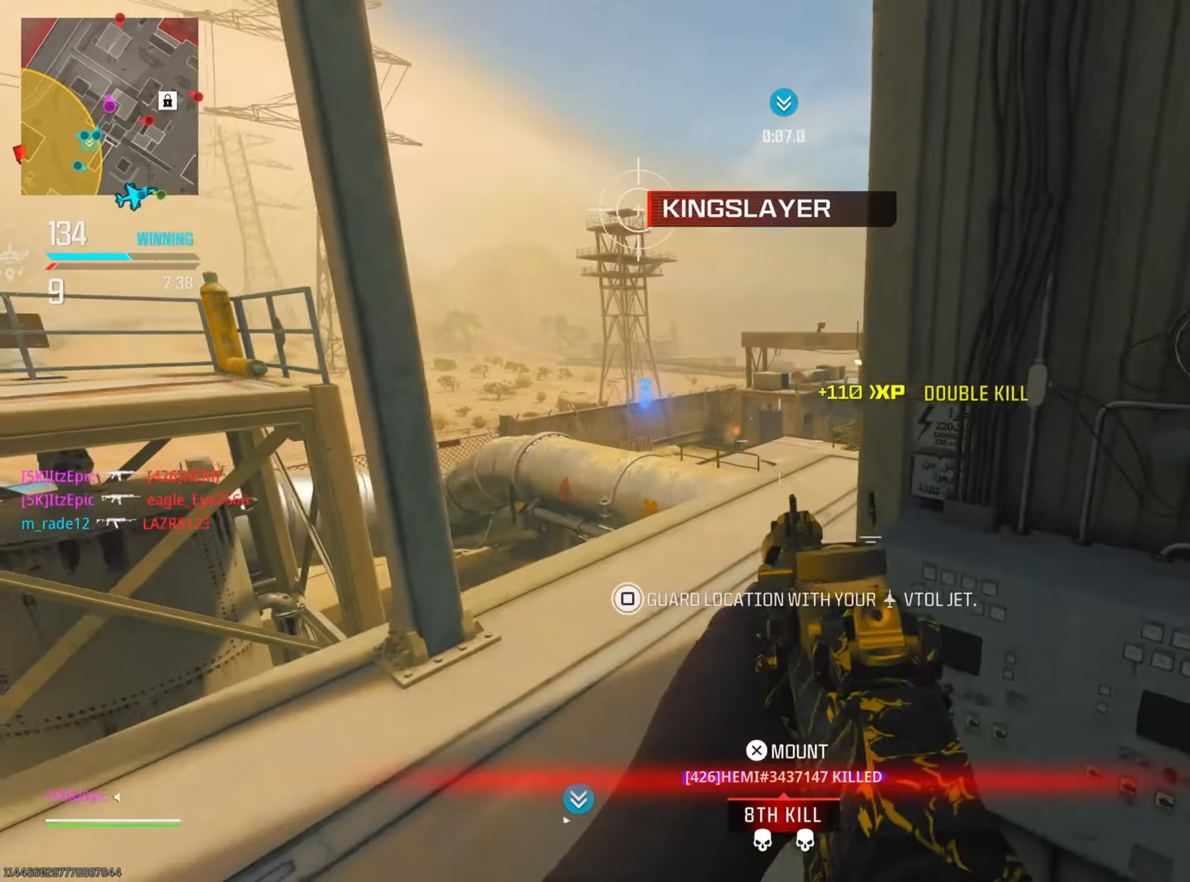
{"buttons": [], "left_stick": "left", "right_stick": "down", "events": [[83, "right_stick", "right"], [233, "left_stick", "left"], [467, "right_stick", "down"]]}
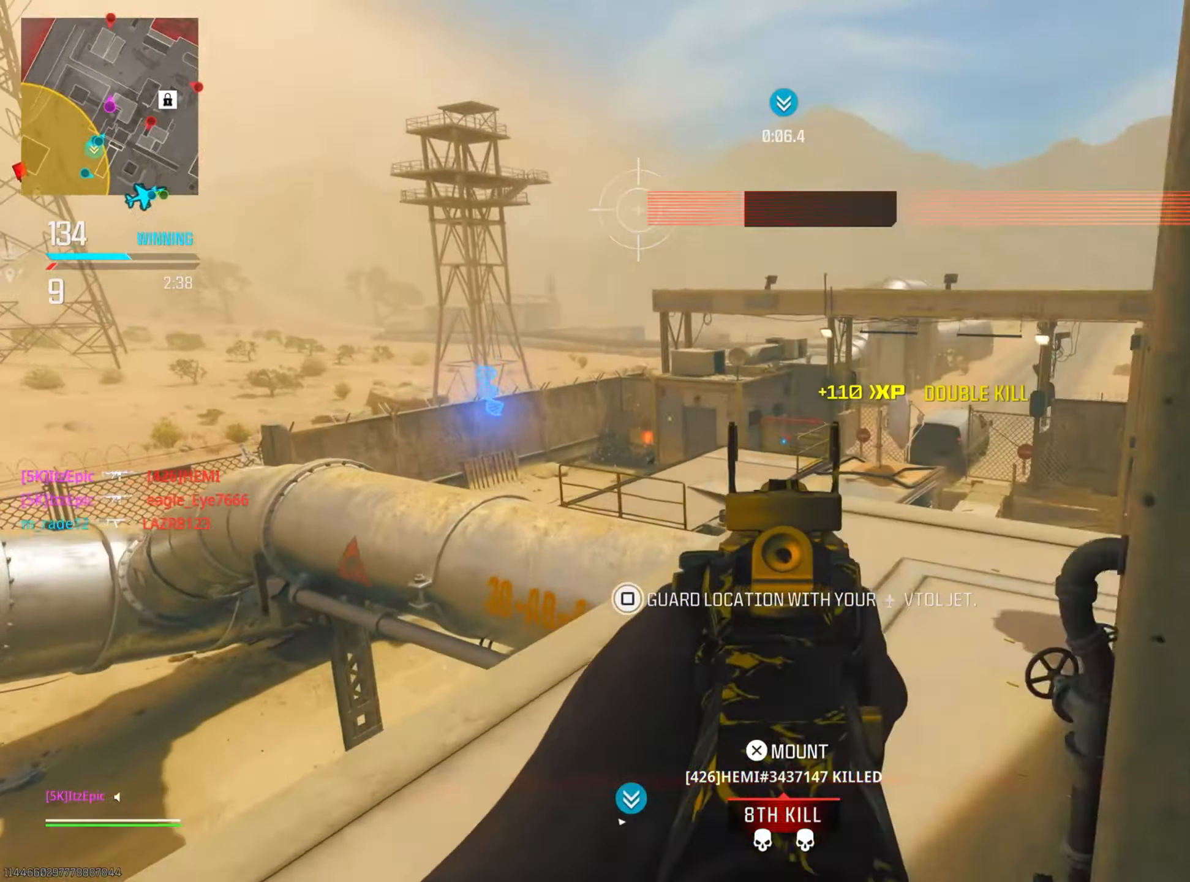
{"buttons": [], "left_stick": "down", "right_stick": "center", "events": [[283, "left_stick", "up-left"], [333, "right_stick", "right"], [383, "right_stick", "center"], [483, "left_stick", "down"]]}
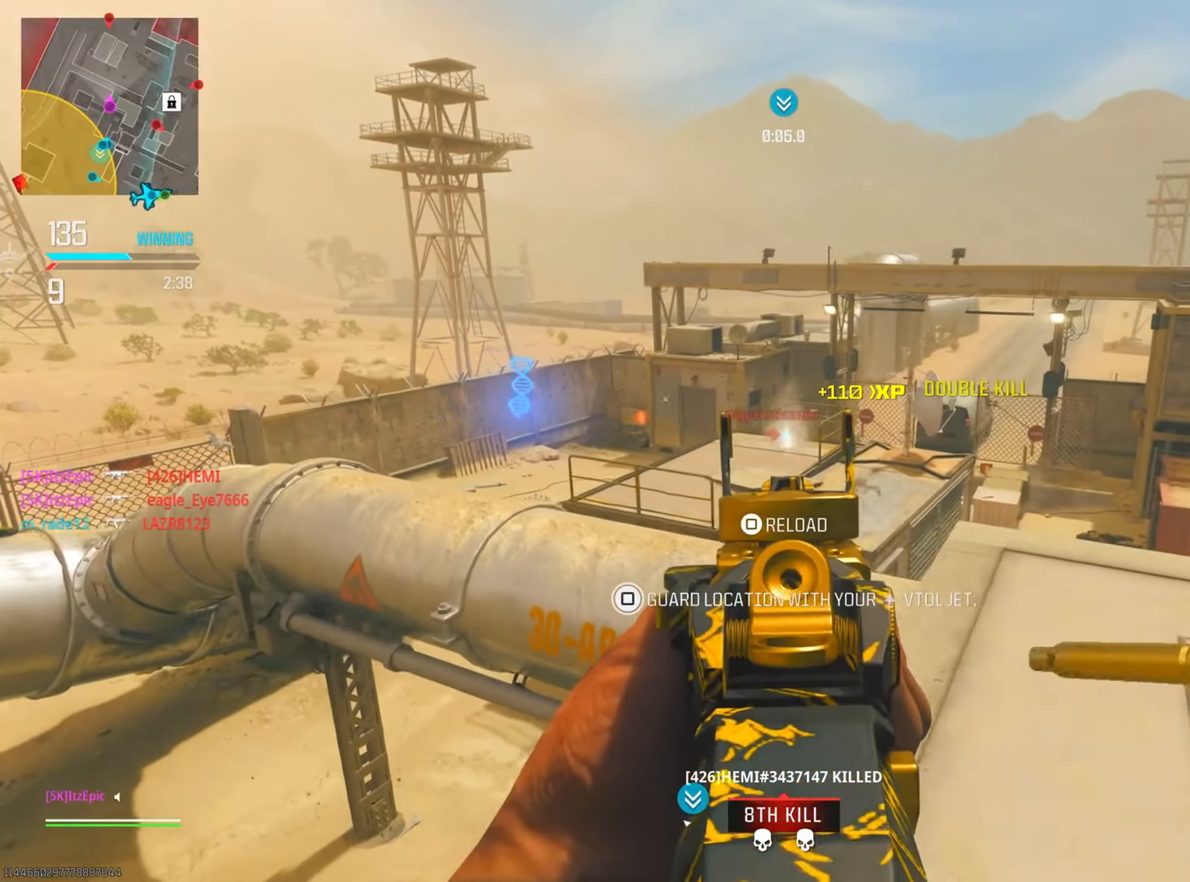
{"buttons": ["CIRCLE"], "left_stick": "down-right", "right_stick": "center", "events": [[17, "right_stick", "left"], [83, "right_stick", "center"], [100, "left_stick", "down-right"], [200, "SQUARE", "down"], [300, "SQUARE", "up"], [417, "CIRCLE", "down"]]}
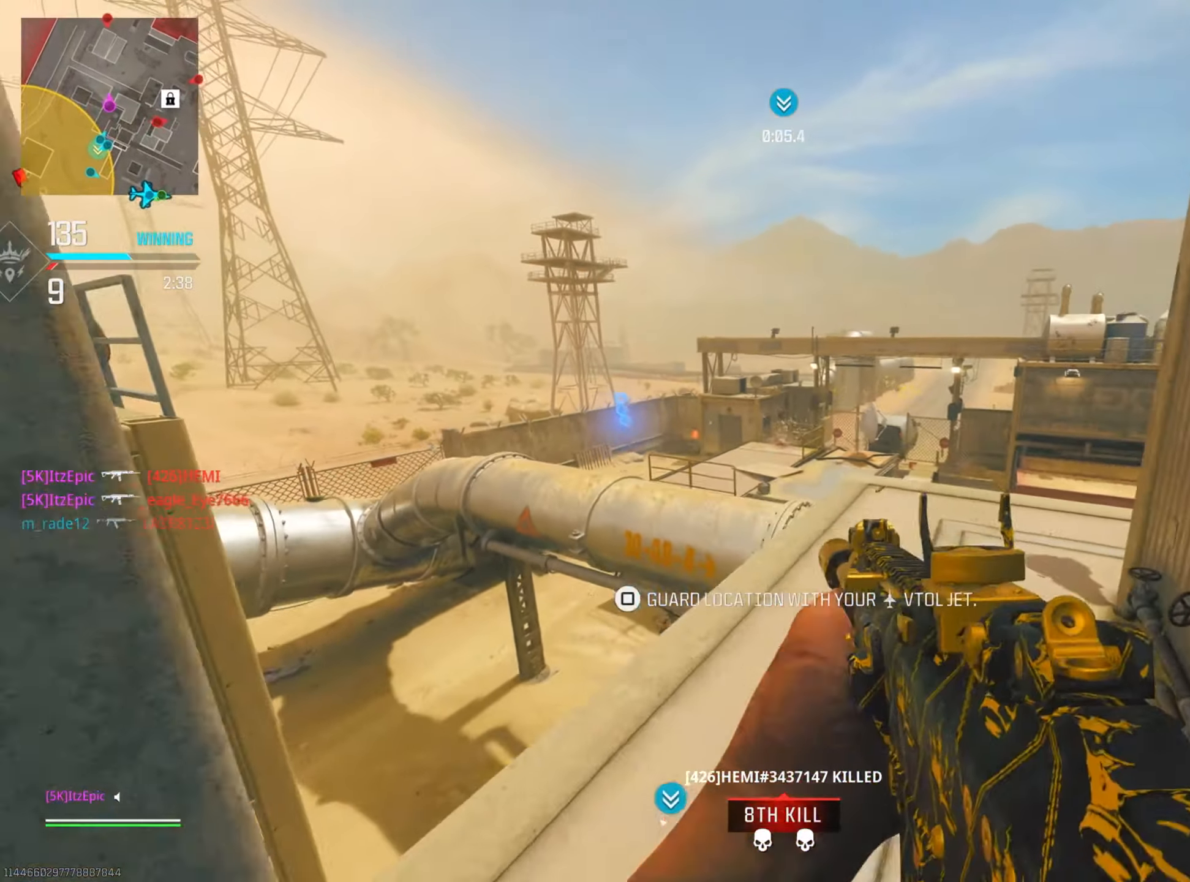
{"buttons": [], "left_stick": "center", "right_stick": "center", "events": [[67, "CIRCLE", "up"], [417, "left_stick", "center"]]}
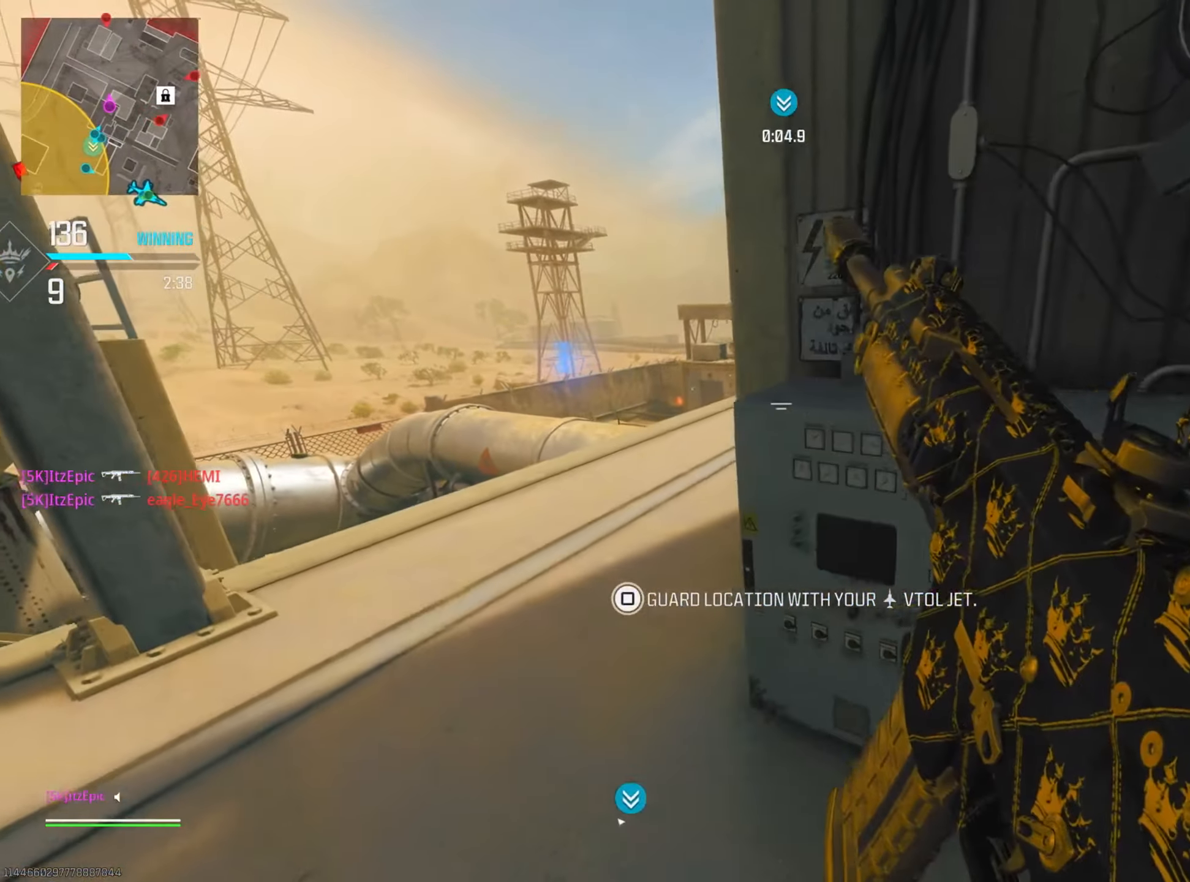
{"buttons": [], "left_stick": "left", "right_stick": "center", "events": [[333, "left_stick", "left"]]}
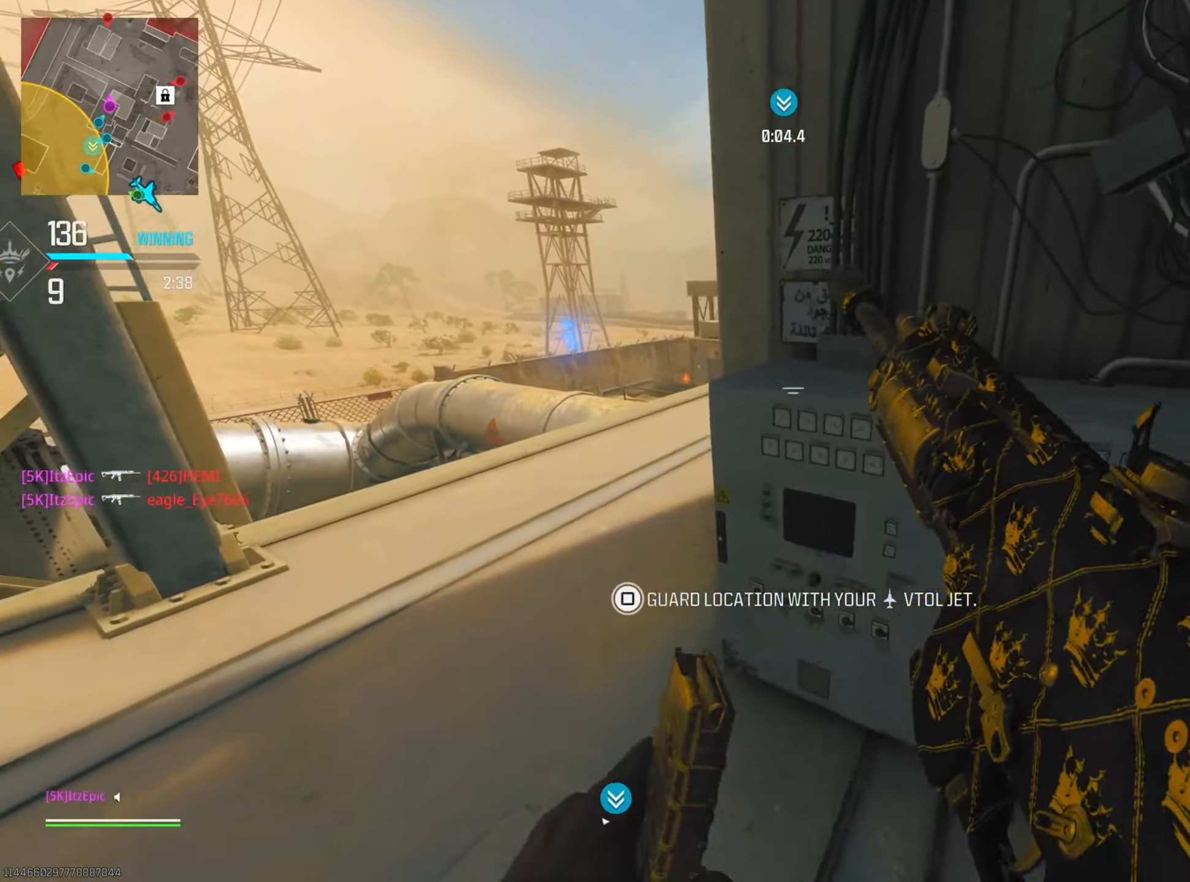
{"buttons": [], "left_stick": "up", "right_stick": "center", "events": [[84, "right_stick", "right"], [184, "R3", "down"], [284, "R3", "up"], [317, "left_stick", "up"], [367, "right_stick", "down-right"], [501, "right_stick", "center"]]}
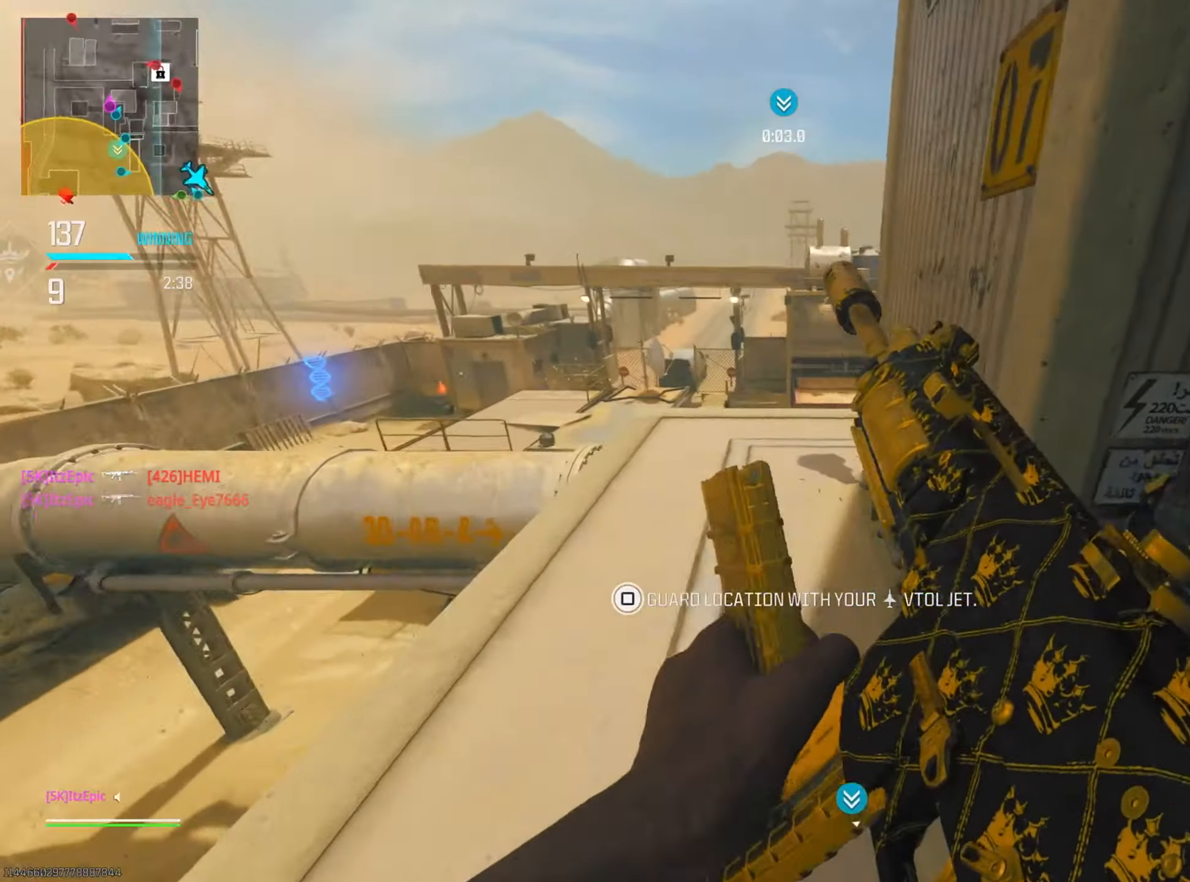
{"buttons": [], "left_stick": "down-left", "right_stick": "center", "events": [[33, "L3", "down"], [67, "right_stick", "left"], [167, "L3", "up"], [200, "R3", "down"], [250, "right_stick", "center"], [267, "left_stick", "down-right"], [350, "R3", "up"], [350, "right_stick", "left"], [384, "left_stick", "down"], [467, "right_stick", "center"], [484, "left_stick", "down-left"]]}
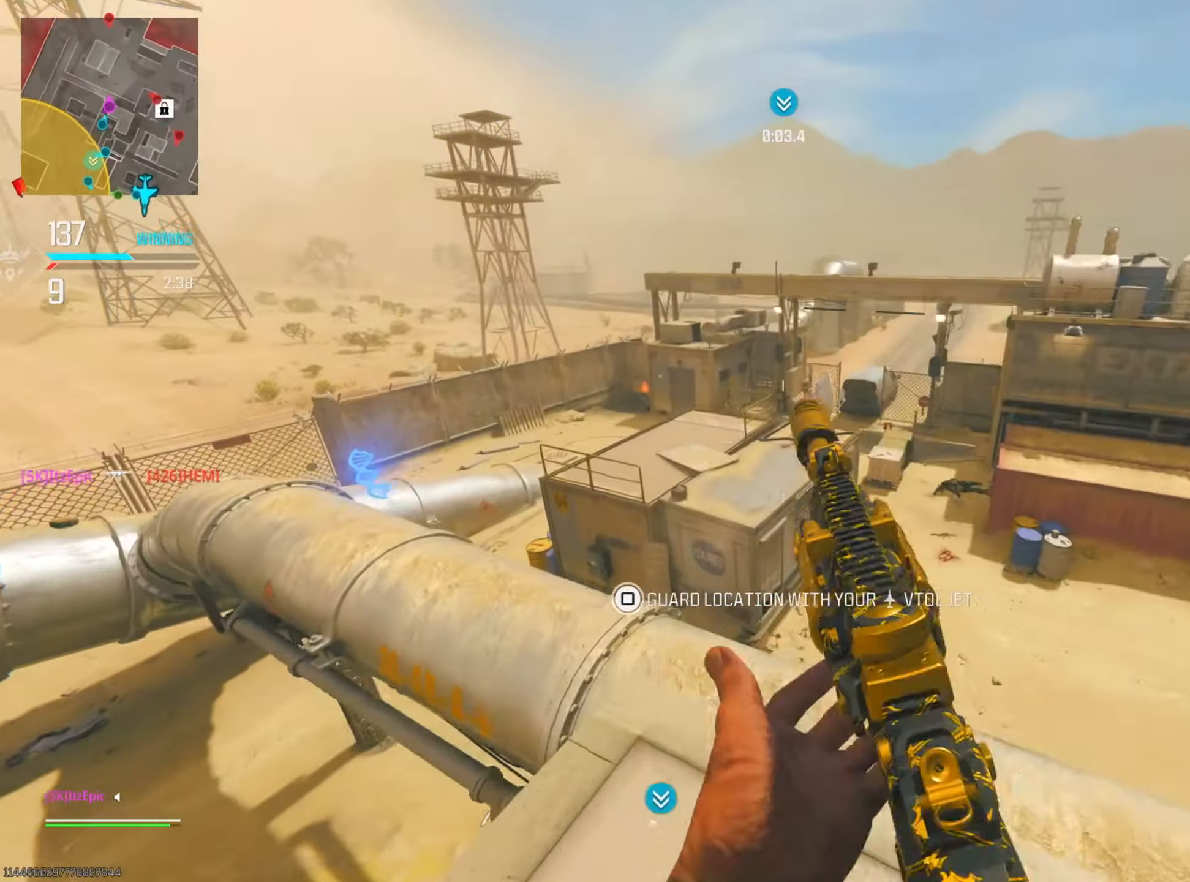
{"buttons": [], "left_stick": "down-left", "right_stick": "left", "events": [[67, "right_stick", "up"], [451, "right_stick", "left"]]}
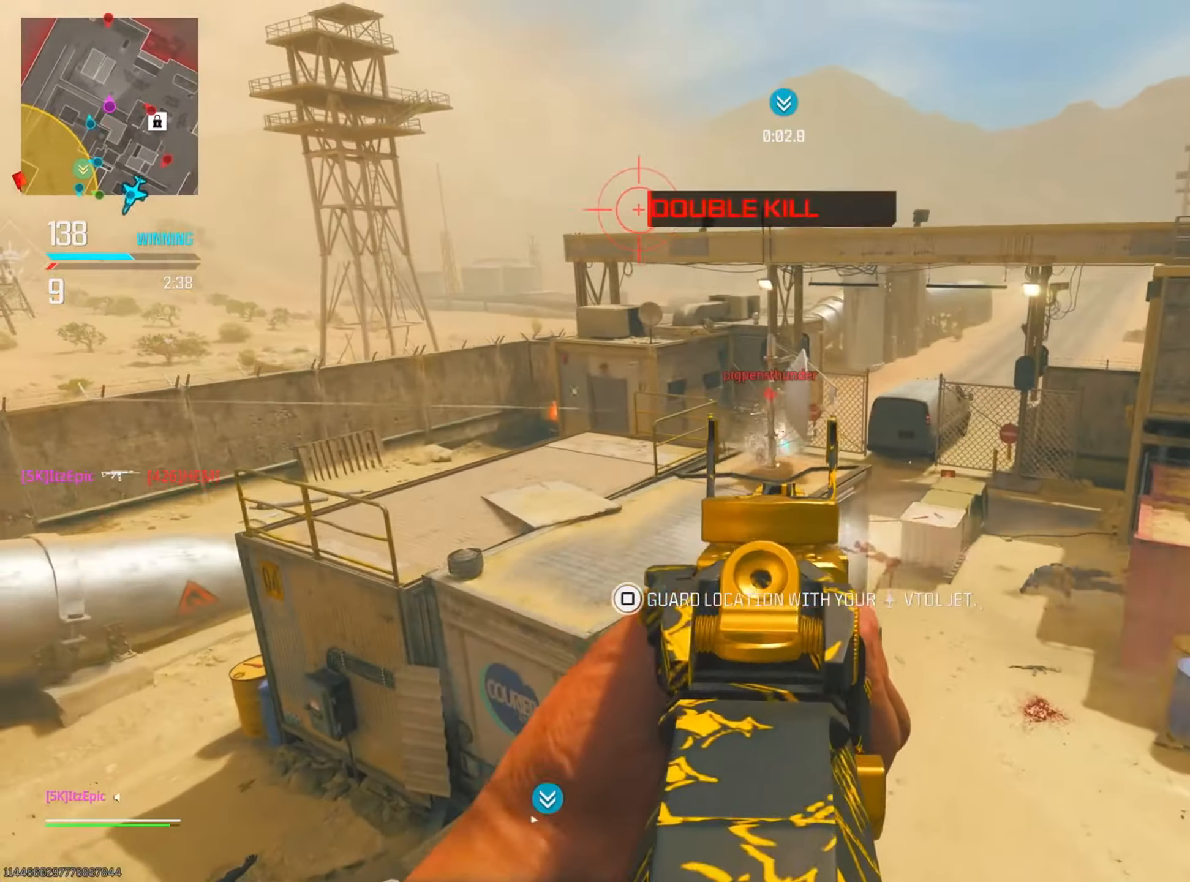
{"buttons": [], "left_stick": "down-right", "right_stick": "down", "events": [[67, "right_stick", "center"], [100, "left_stick", "down"], [117, "right_stick", "right"], [333, "right_stick", "down"], [384, "left_stick", "down-right"]]}
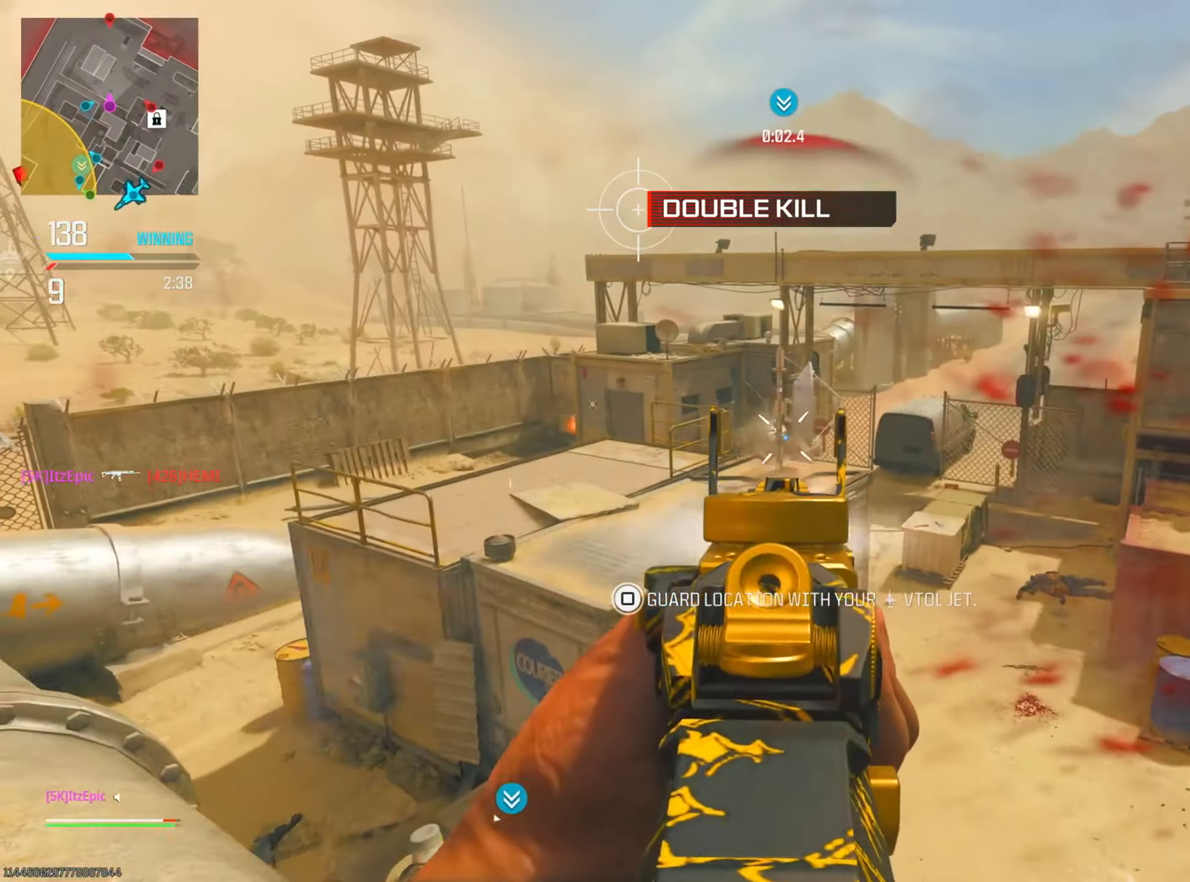
{"buttons": [], "left_stick": "down-left", "right_stick": "left", "events": [[100, "right_stick", "left"], [167, "right_stick", "center"], [434, "right_stick", "left"], [501, "left_stick", "down-left"]]}
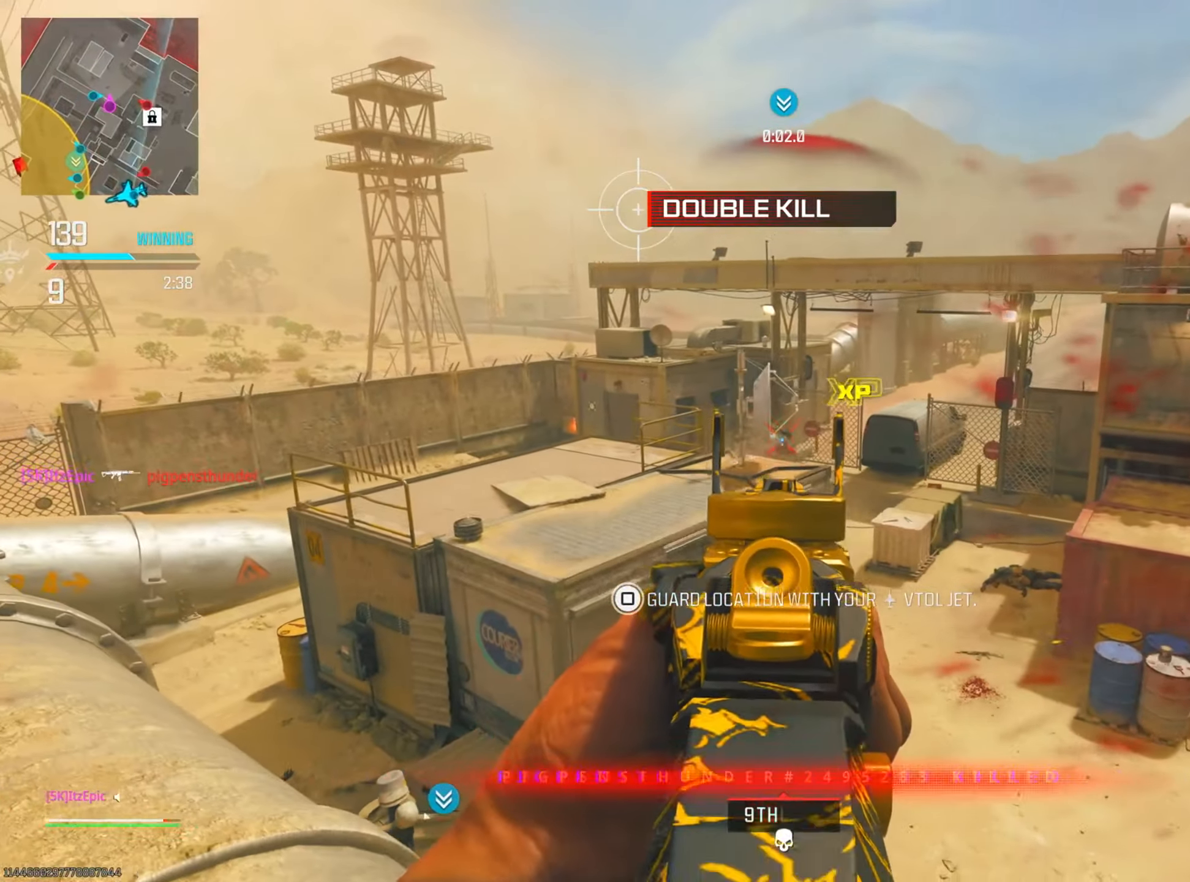
{"buttons": [], "left_stick": "down-right", "right_stick": "right", "events": [[17, "left_stick", "left"], [50, "right_stick", "center"], [117, "left_stick", "down-left"], [117, "right_stick", "right"], [267, "left_stick", "down"], [283, "R3", "down"], [434, "R3", "up"], [484, "left_stick", "down-right"]]}
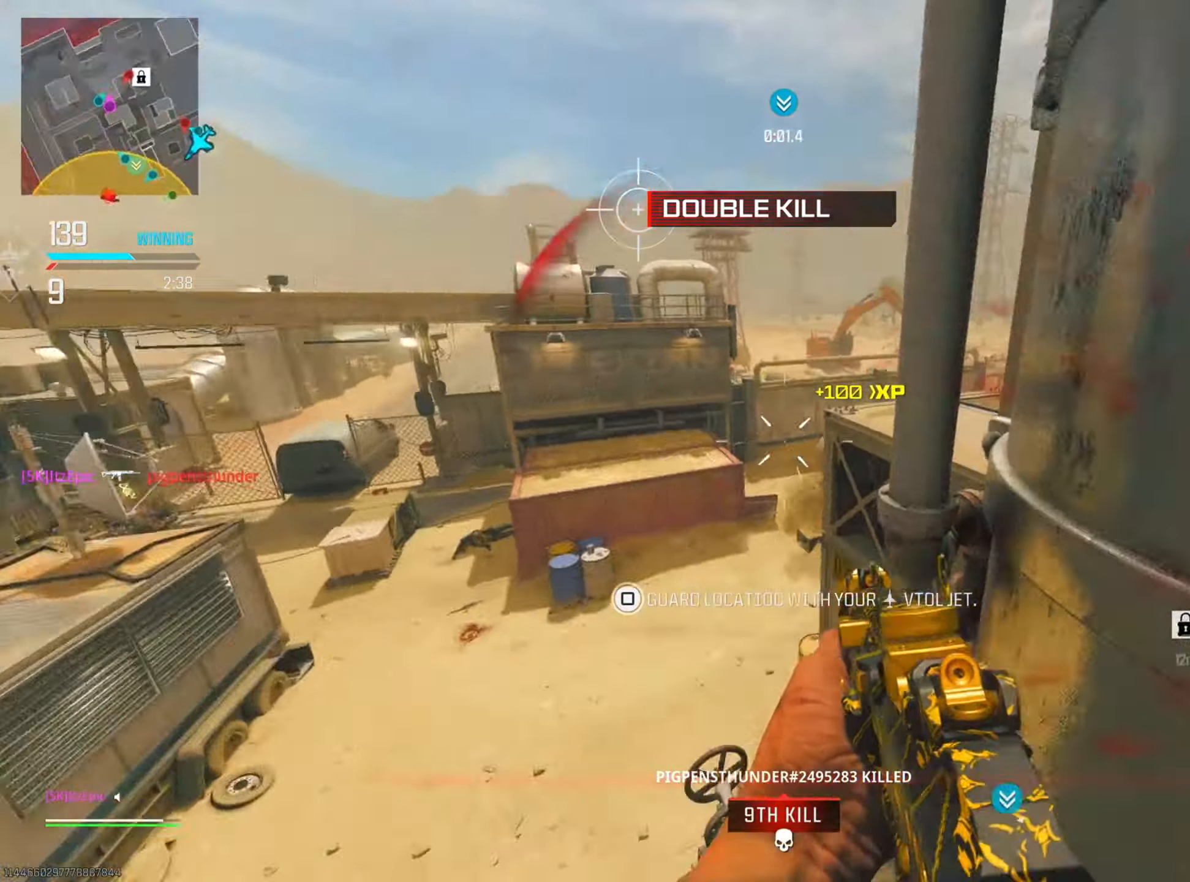
{"buttons": [], "left_stick": "up-right", "right_stick": "left", "events": [[84, "right_stick", "center"], [151, "left_stick", "right"], [334, "left_stick", "up-right"], [418, "right_stick", "left"]]}
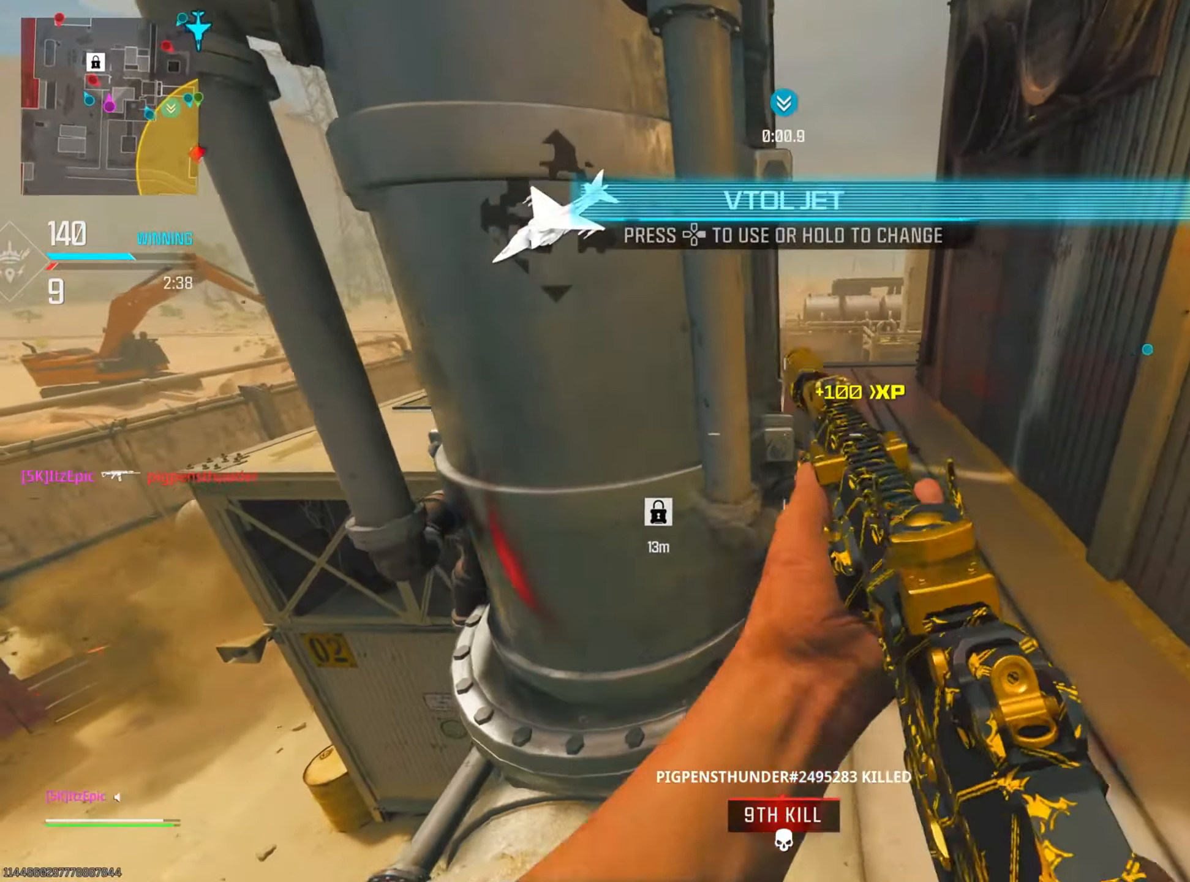
{"buttons": ["CIRCLE"], "left_stick": "down", "right_stick": "up", "events": [[67, "right_stick", "up"], [167, "CIRCLE", "down"], [250, "left_stick", "down-right"], [317, "left_stick", "down-left"], [334, "right_stick", "up-left"], [434, "left_stick", "down"], [451, "right_stick", "up"]]}
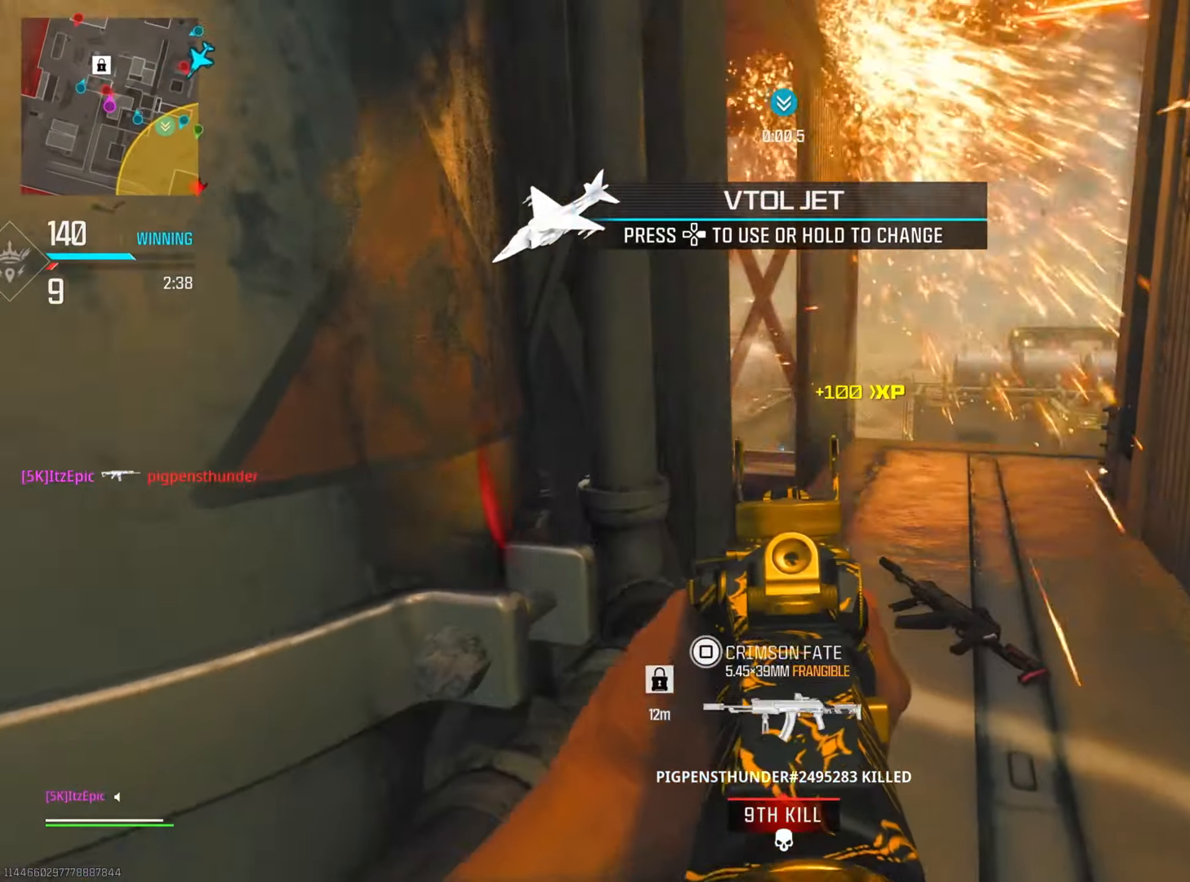
{"buttons": [], "left_stick": "down", "right_stick": "up-left", "events": [[50, "left_stick", "down-right"], [133, "right_stick", "center"], [216, "CIRCLE", "up"], [216, "left_stick", "right"], [216, "right_stick", "right"], [383, "right_stick", "up"], [417, "left_stick", "down"], [483, "right_stick", "up-left"]]}
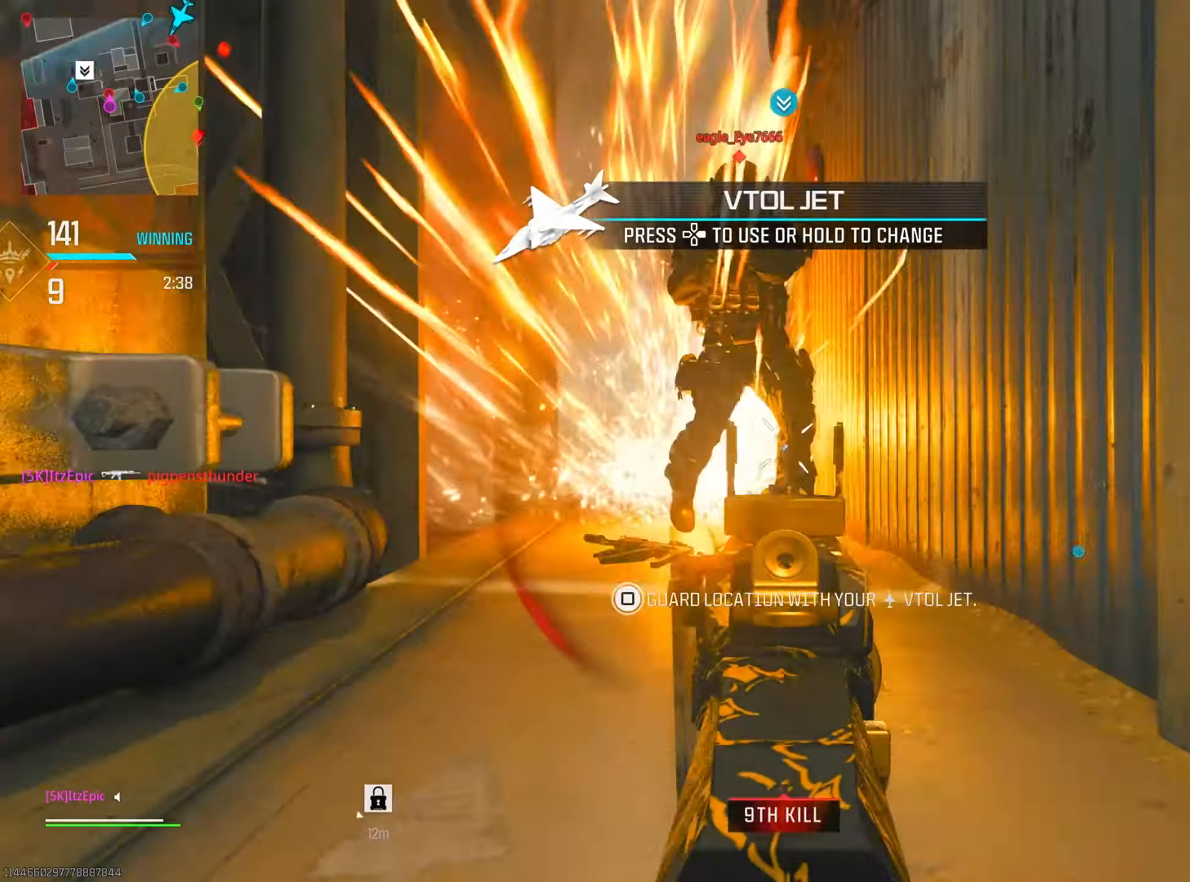
{"buttons": ["L3"], "left_stick": "up", "right_stick": "center", "events": [[167, "left_stick", "center"], [167, "right_stick", "center"], [200, "R3", "down"], [217, "left_stick", "up"], [317, "right_stick", "down"], [350, "R3", "up"], [434, "L3", "down"], [451, "right_stick", "center"]]}
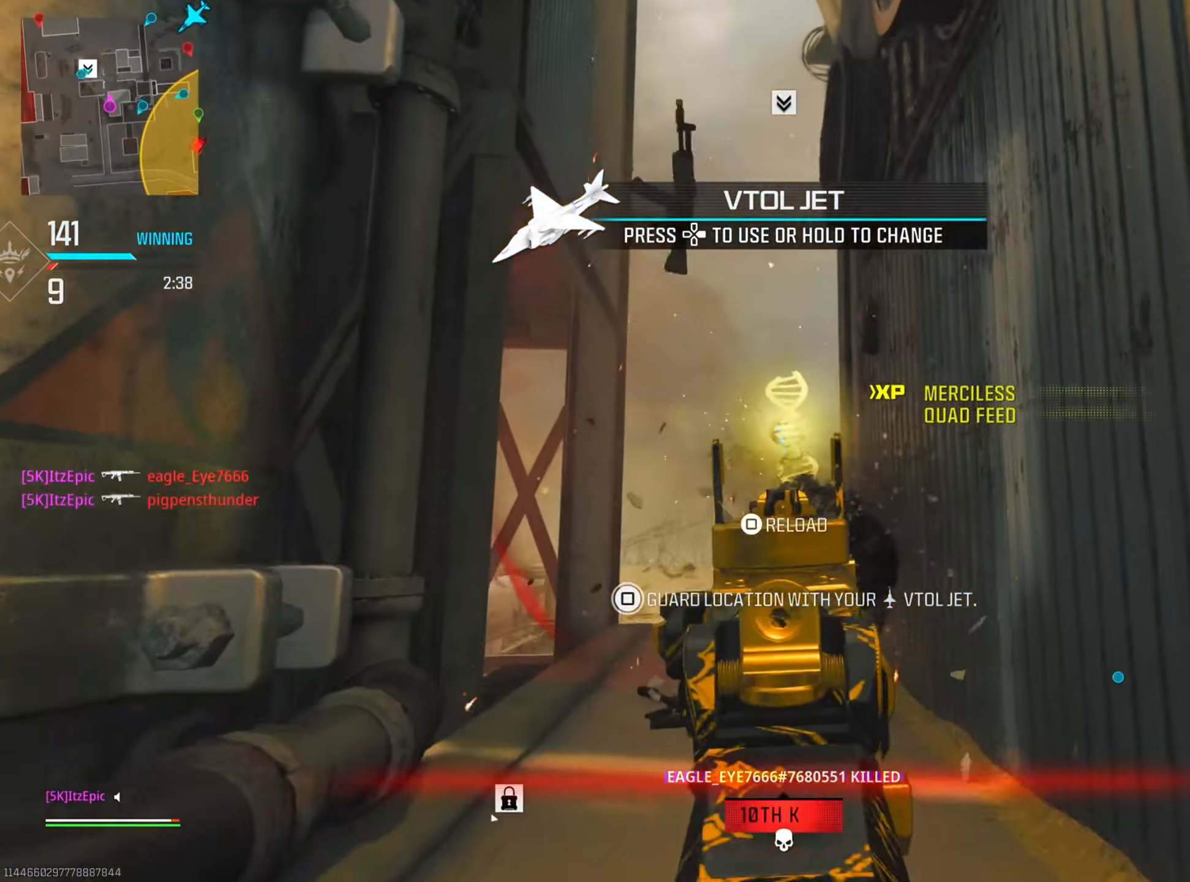
{"buttons": [], "left_stick": "up", "right_stick": "down", "events": [[66, "L3", "up"], [66, "SQUARE", "down"], [200, "SQUARE", "up"], [283, "left_stick", "left"], [333, "right_stick", "down"], [467, "left_stick", "up"]]}
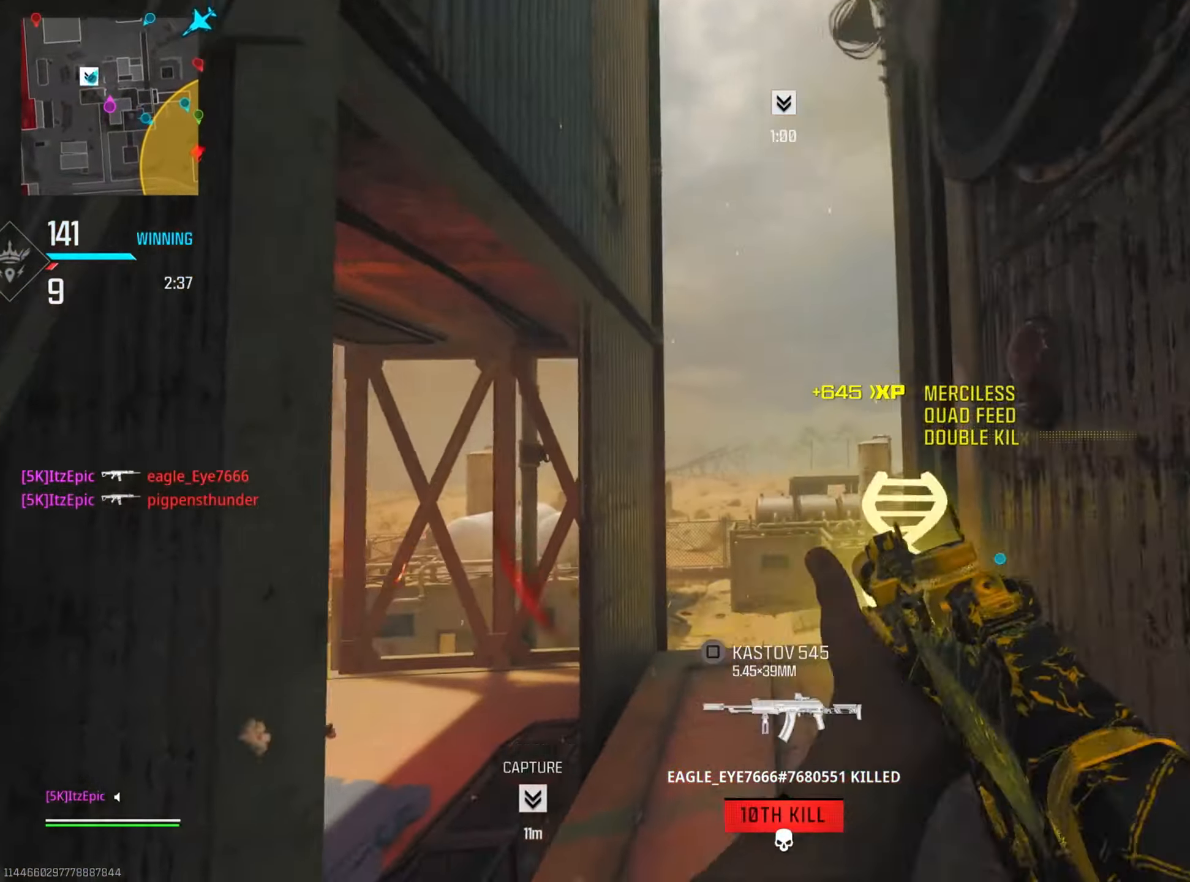
{"buttons": [], "left_stick": "left", "right_stick": "center", "events": [[33, "right_stick", "center"], [150, "left_stick", "left"], [300, "right_stick", "left"], [484, "right_stick", "center"]]}
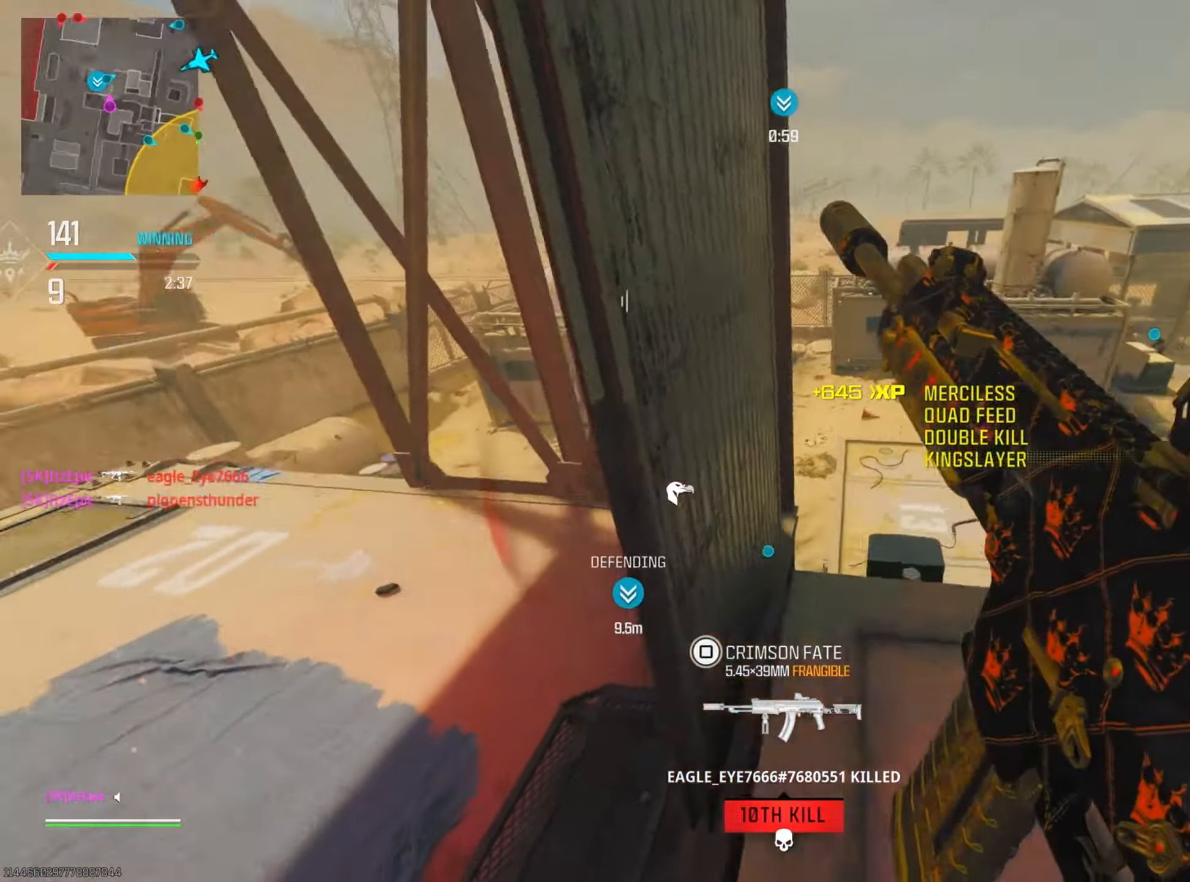
{"buttons": [], "left_stick": "left", "right_stick": "center", "events": []}
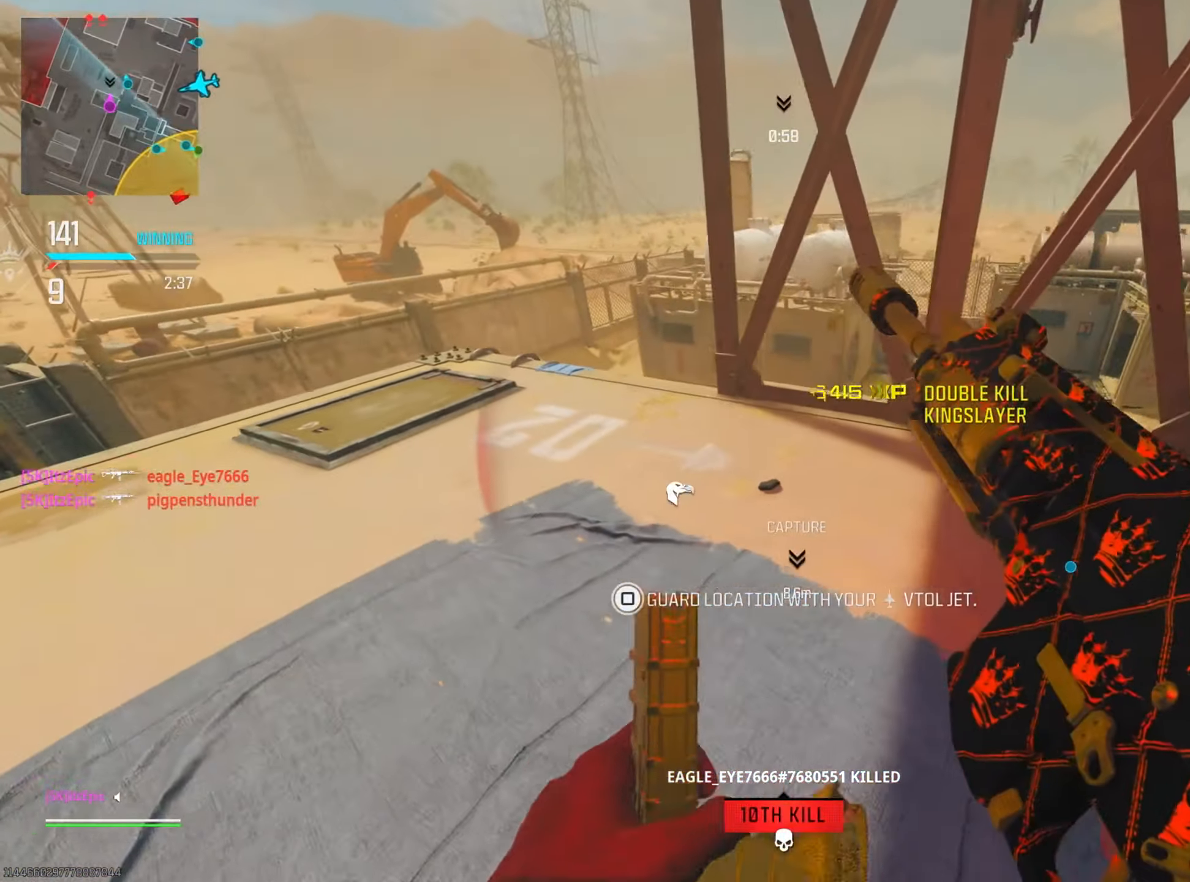
{"buttons": [], "left_stick": "left", "right_stick": "left", "events": [[451, "right_stick", "left"]]}